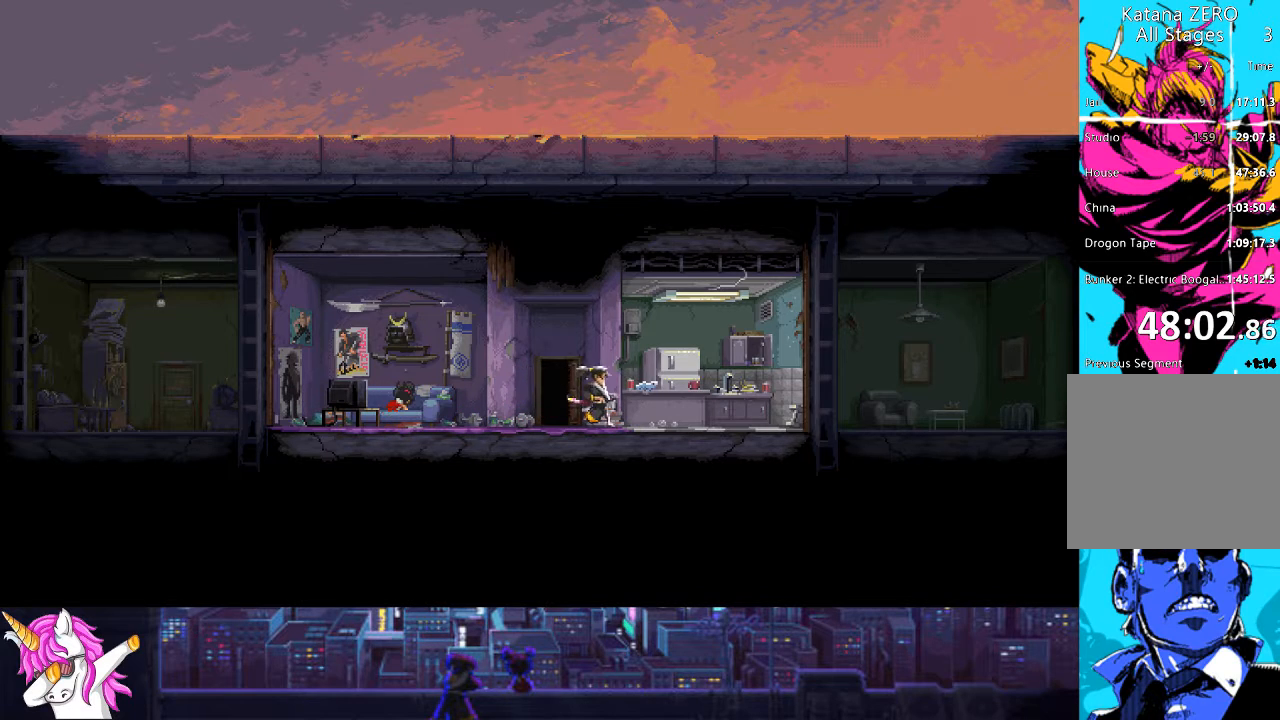
Gameplay with a controller (PlayStation layout); each line is a JSON object with the inputs held at the frame after it. "events" lists button and stick changes between this image and that frame as [ms after this image, input, new state], when the widget could be followed in between.
{"buttons": ["DPAD_RIGHT"], "left_stick": "center", "right_stick": "center", "events": []}
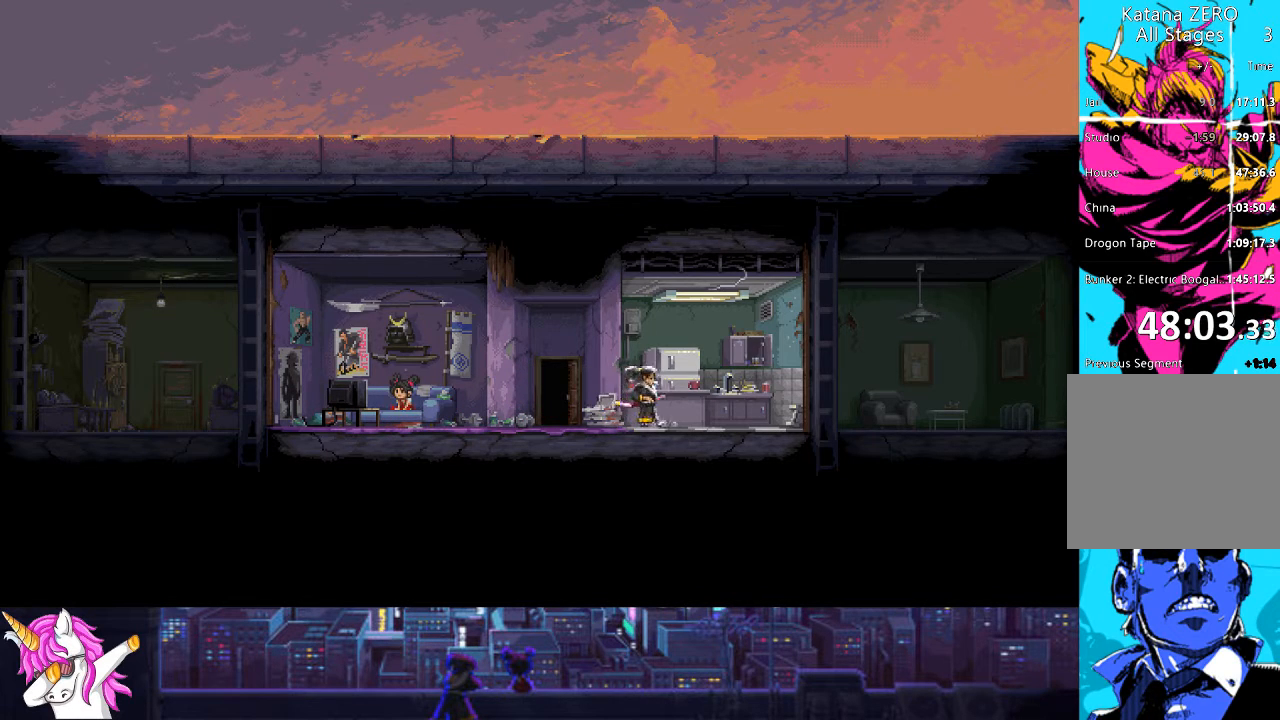
{"buttons": [], "left_stick": "center", "right_stick": "center", "events": [[338, "DPAD_RIGHT", "up"], [355, "TRIANGLE", "down"], [439, "TRIANGLE", "up"]]}
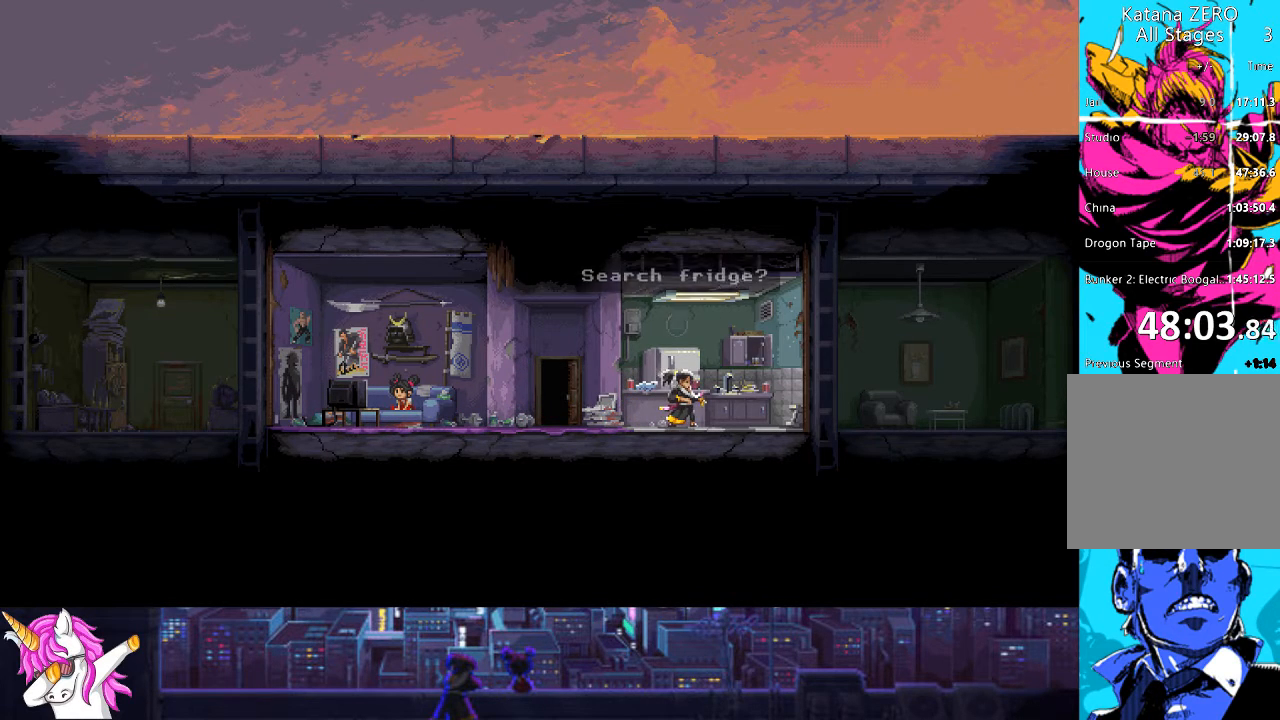
{"buttons": [], "left_stick": "center", "right_stick": "center", "events": []}
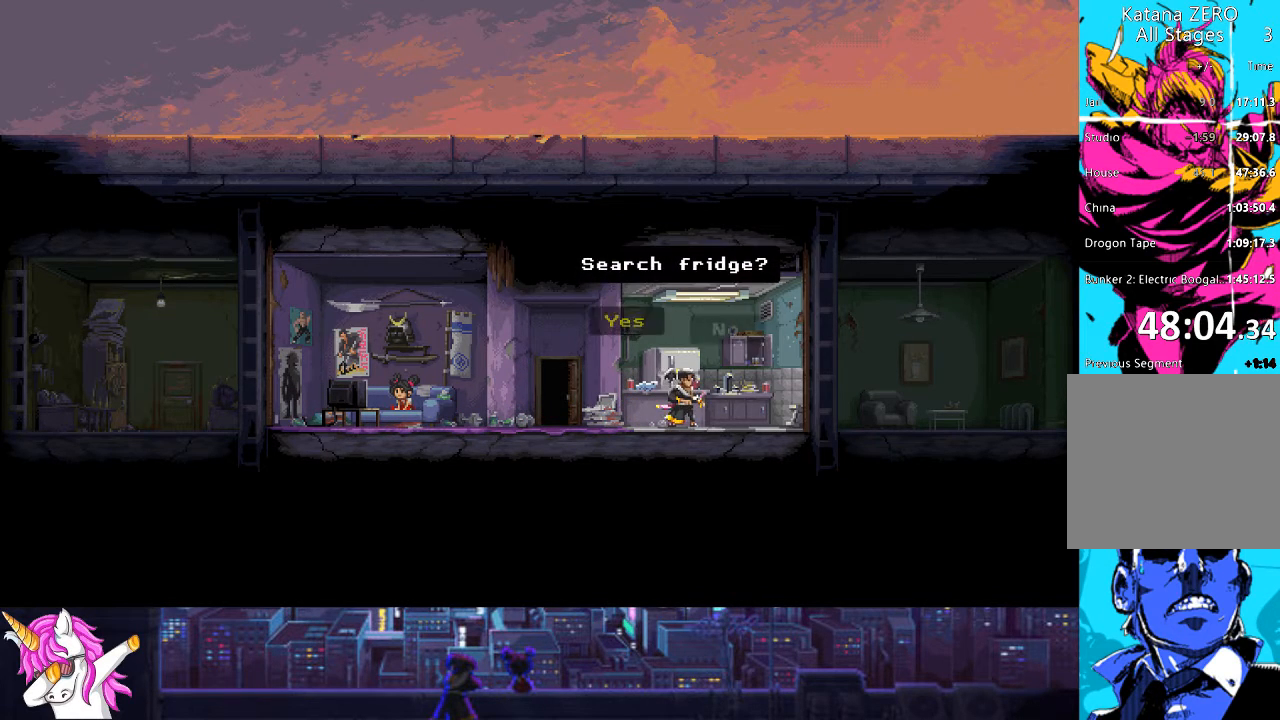
{"buttons": ["CROSS"], "left_stick": "center", "right_stick": "center", "events": [[85, "CROSS", "down"], [186, "CROSS", "up"], [270, "CROSS", "down"], [355, "CROSS", "up"], [473, "CROSS", "down"]]}
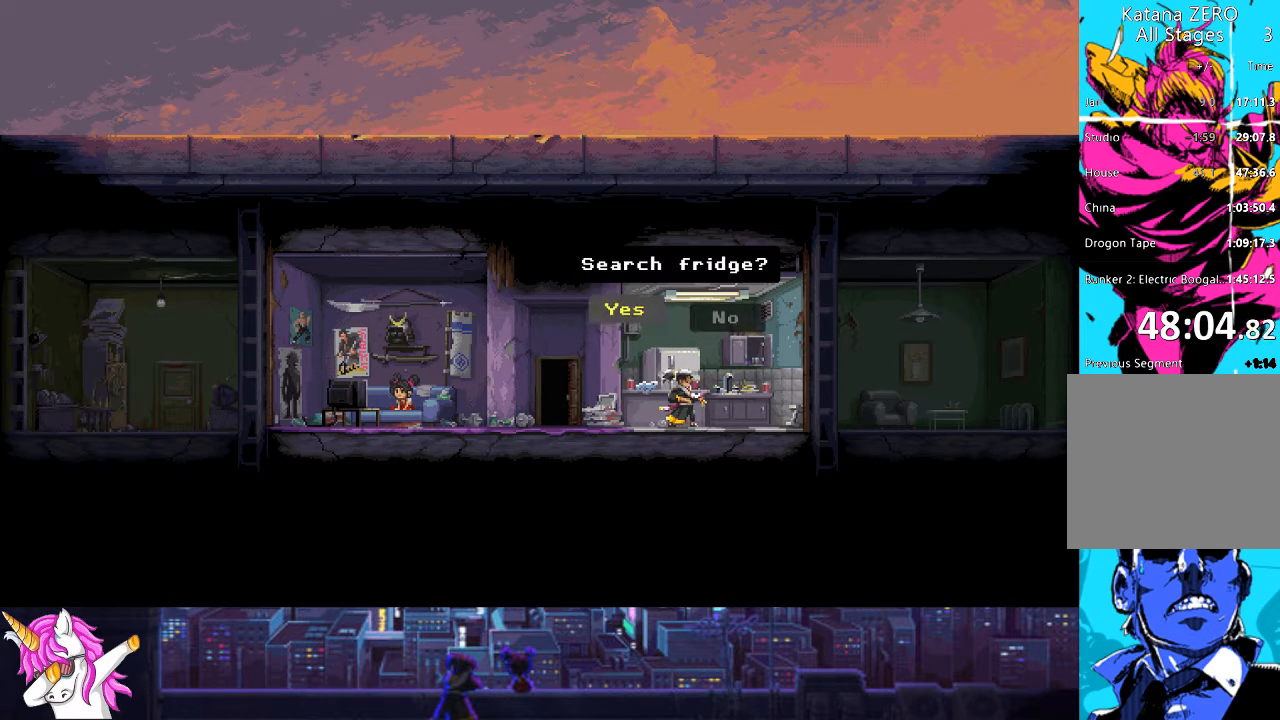
{"buttons": [], "left_stick": "center", "right_stick": "center", "events": [[67, "CROSS", "up"], [185, "CROSS", "down"], [270, "CROSS", "up"]]}
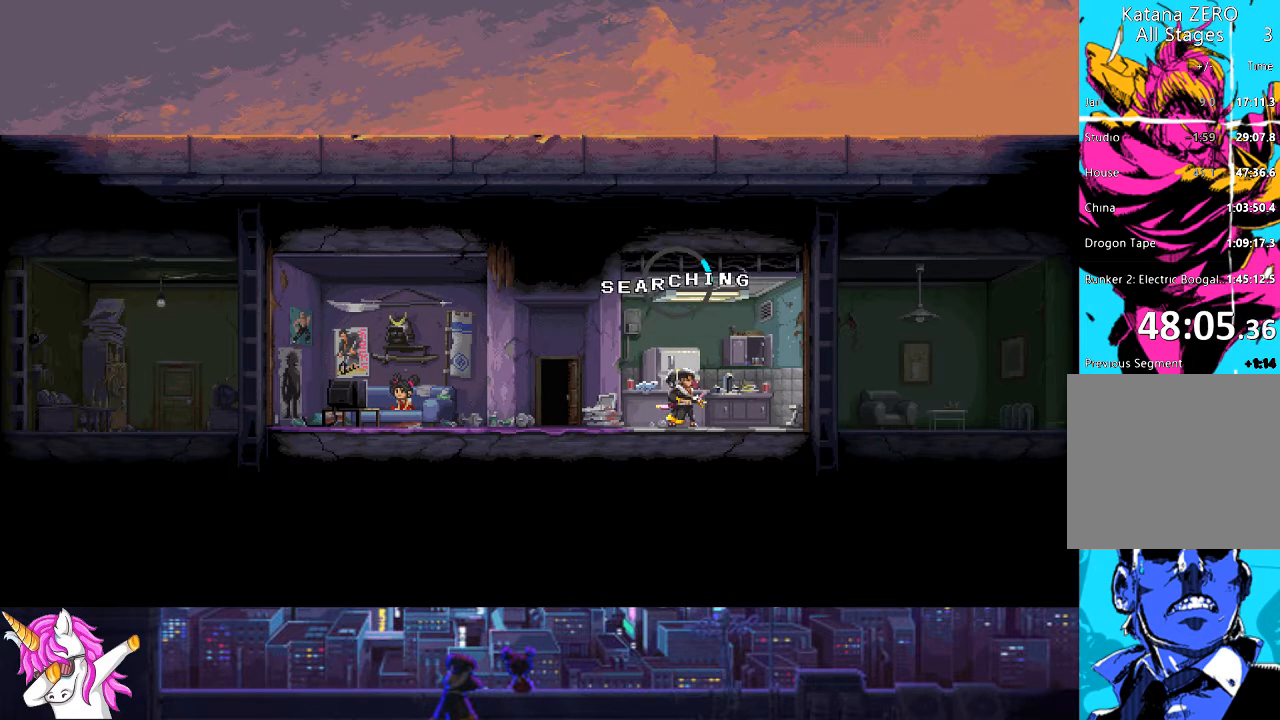
{"buttons": [], "left_stick": "center", "right_stick": "center", "events": []}
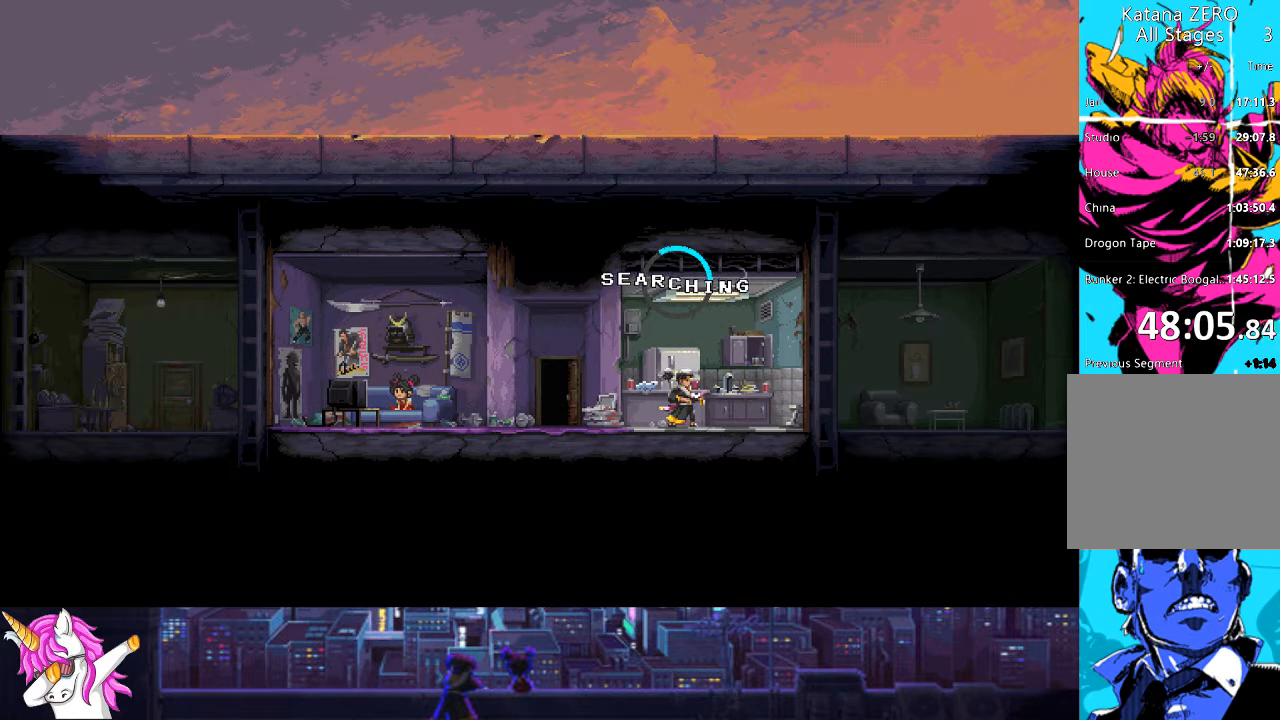
{"buttons": [], "left_stick": "center", "right_stick": "center", "events": []}
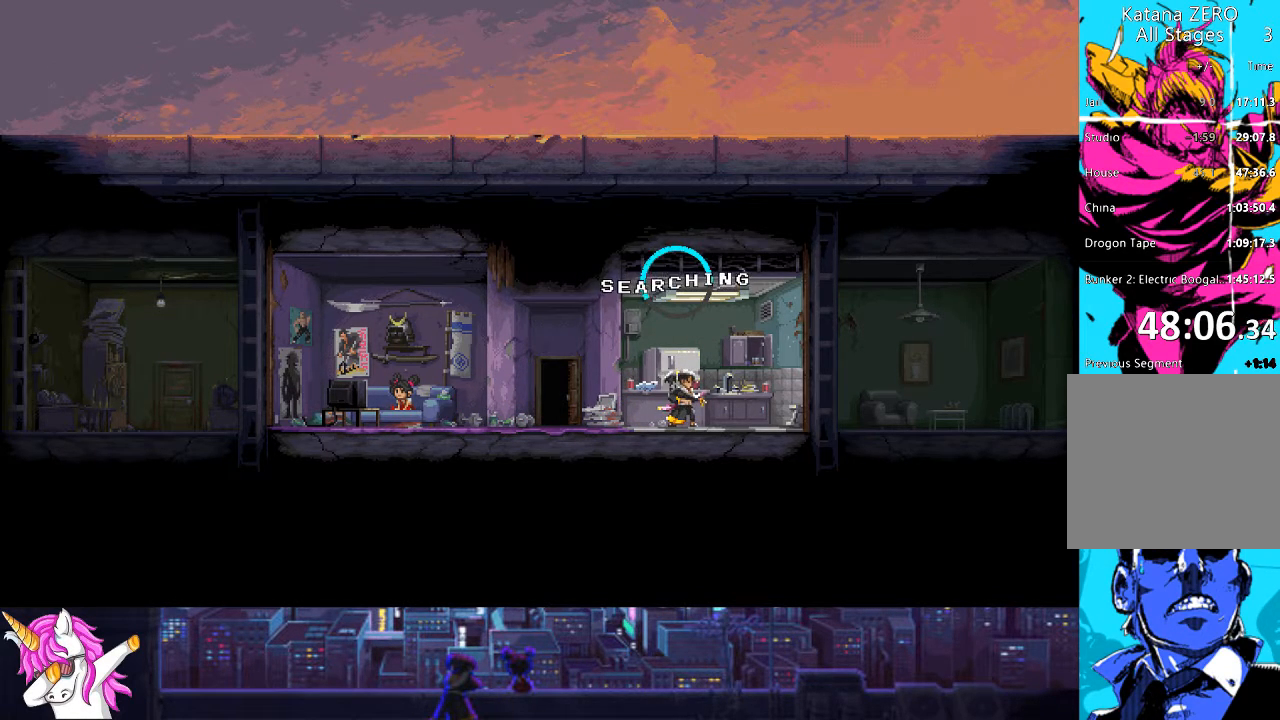
{"buttons": [], "left_stick": "center", "right_stick": "center", "events": []}
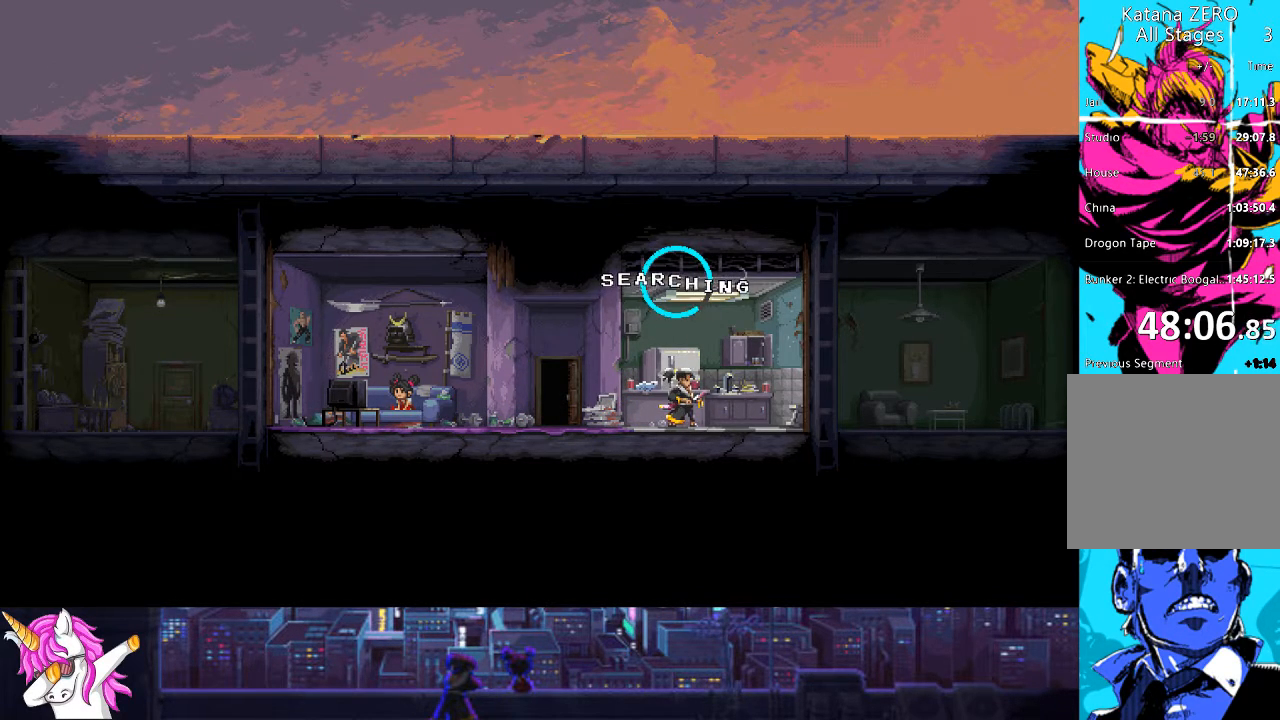
{"buttons": [], "left_stick": "center", "right_stick": "center", "events": []}
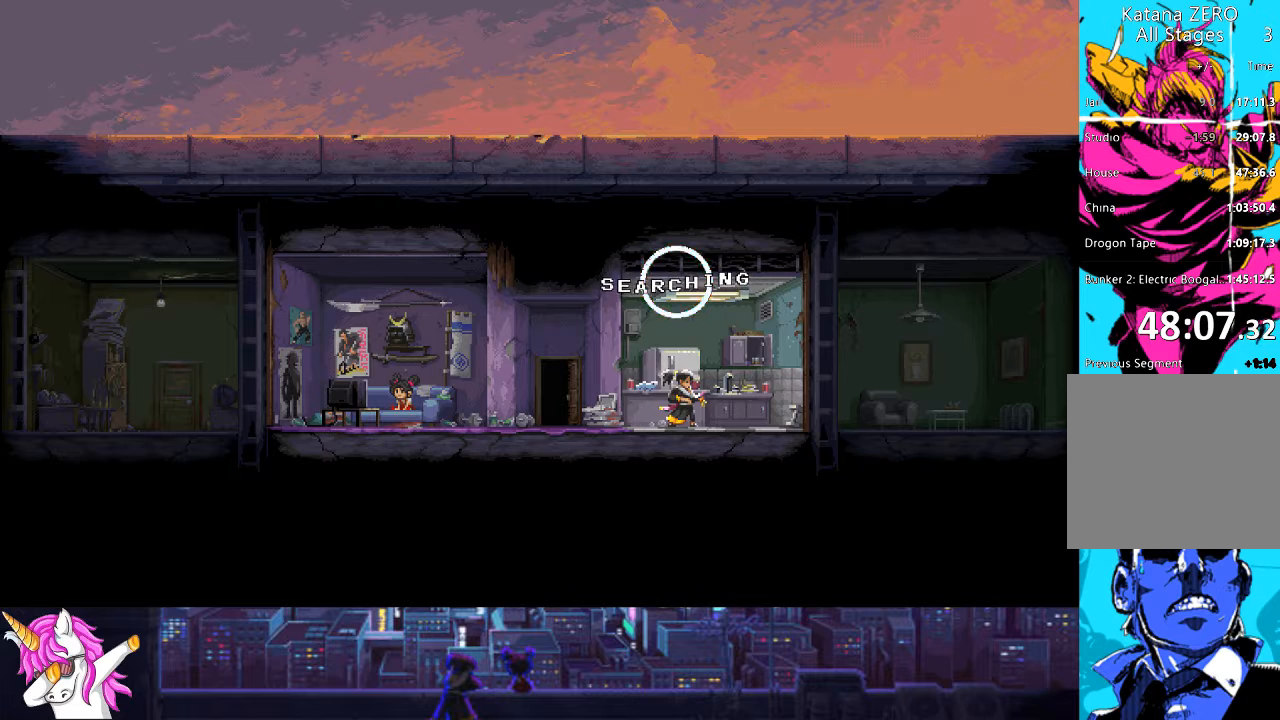
{"buttons": ["DPAD_LEFT"], "left_stick": "center", "right_stick": "center", "events": [[439, "DPAD_LEFT", "down"]]}
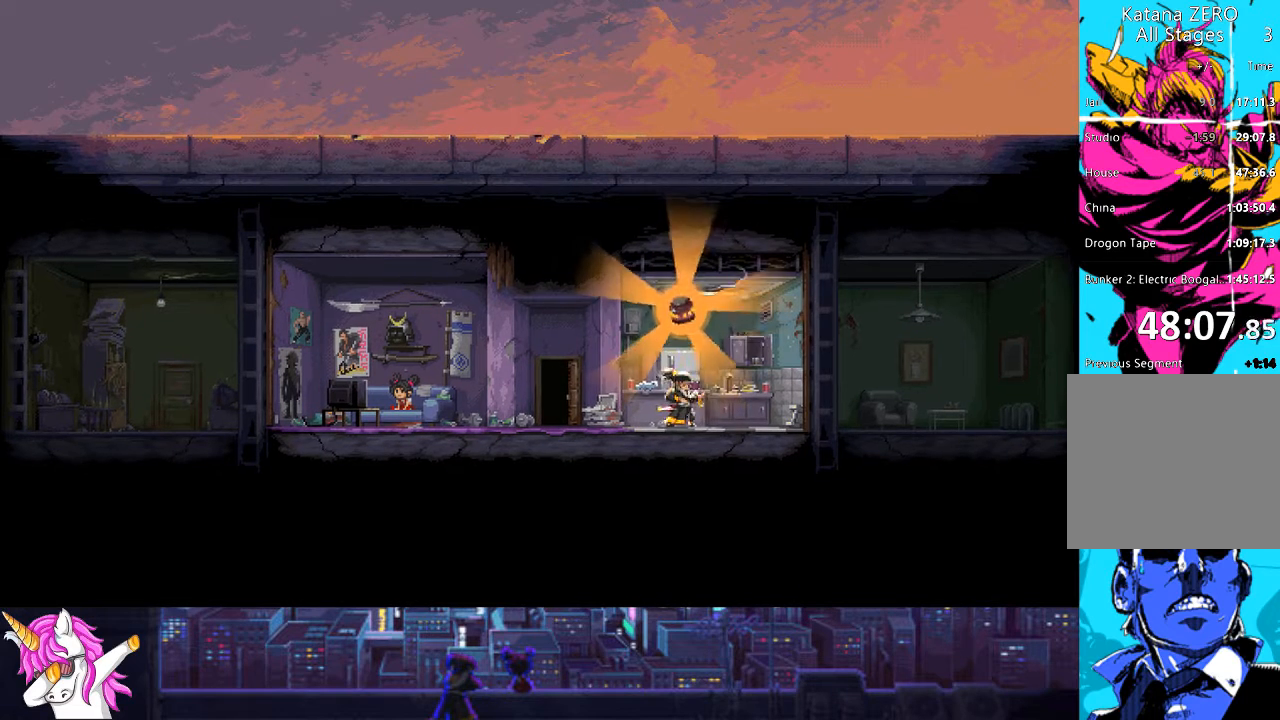
{"buttons": ["DPAD_LEFT"], "left_stick": "center", "right_stick": "center", "events": []}
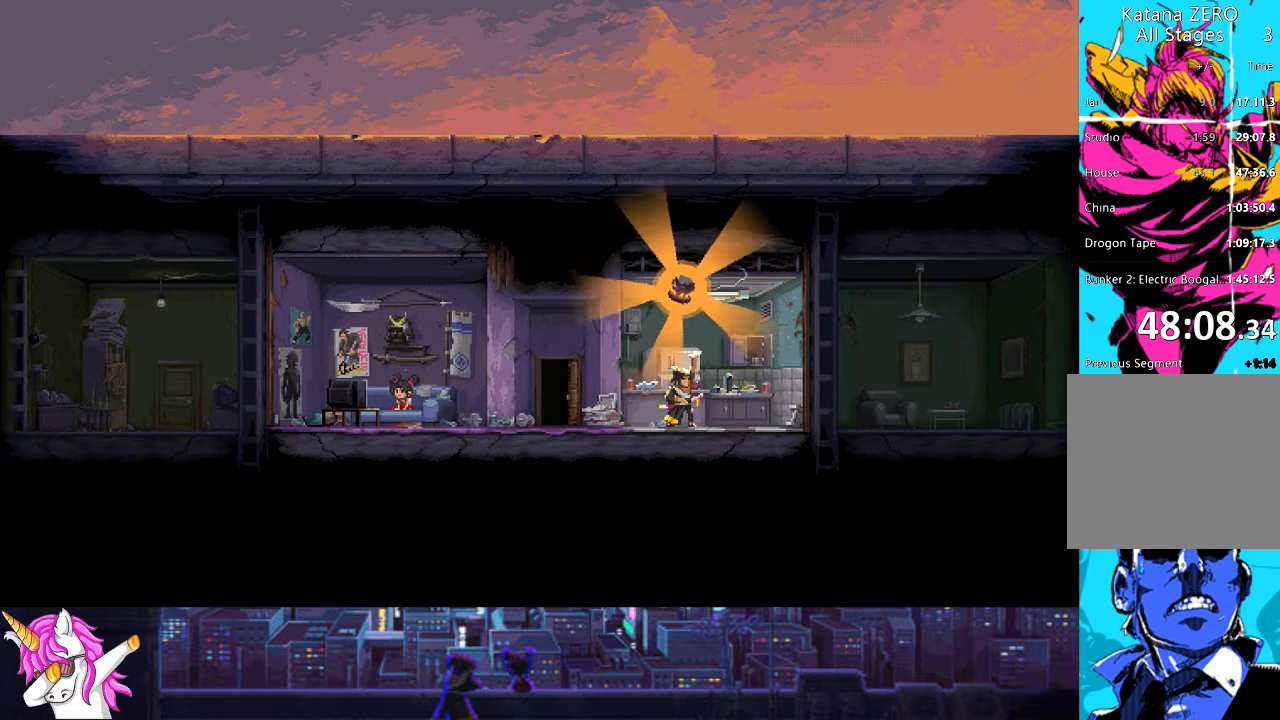
{"buttons": ["DPAD_LEFT"], "left_stick": "center", "right_stick": "center", "events": [[84, "CROSS", "down"], [219, "CROSS", "up"], [354, "CROSS", "down"], [506, "CROSS", "up"]]}
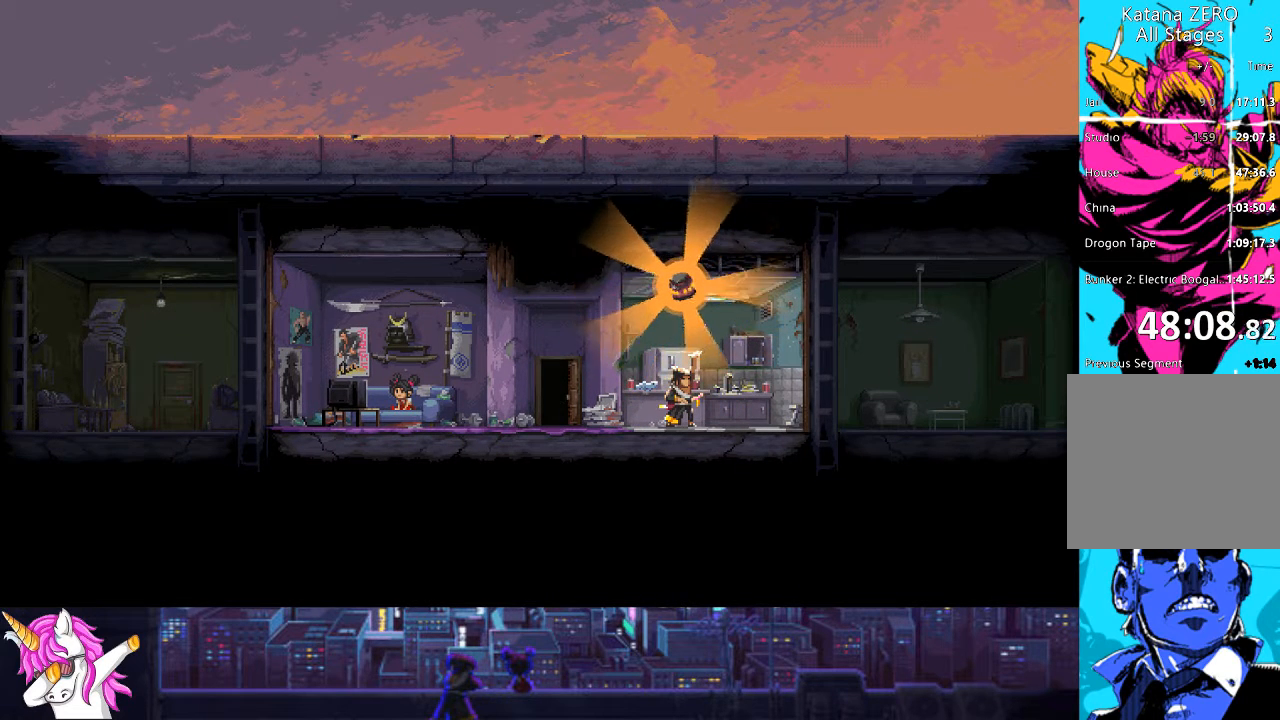
{"buttons": ["CROSS", "DPAD_LEFT"], "left_stick": "center", "right_stick": "center", "events": [[135, "CROSS", "down"], [254, "CROSS", "up"], [372, "CROSS", "down"]]}
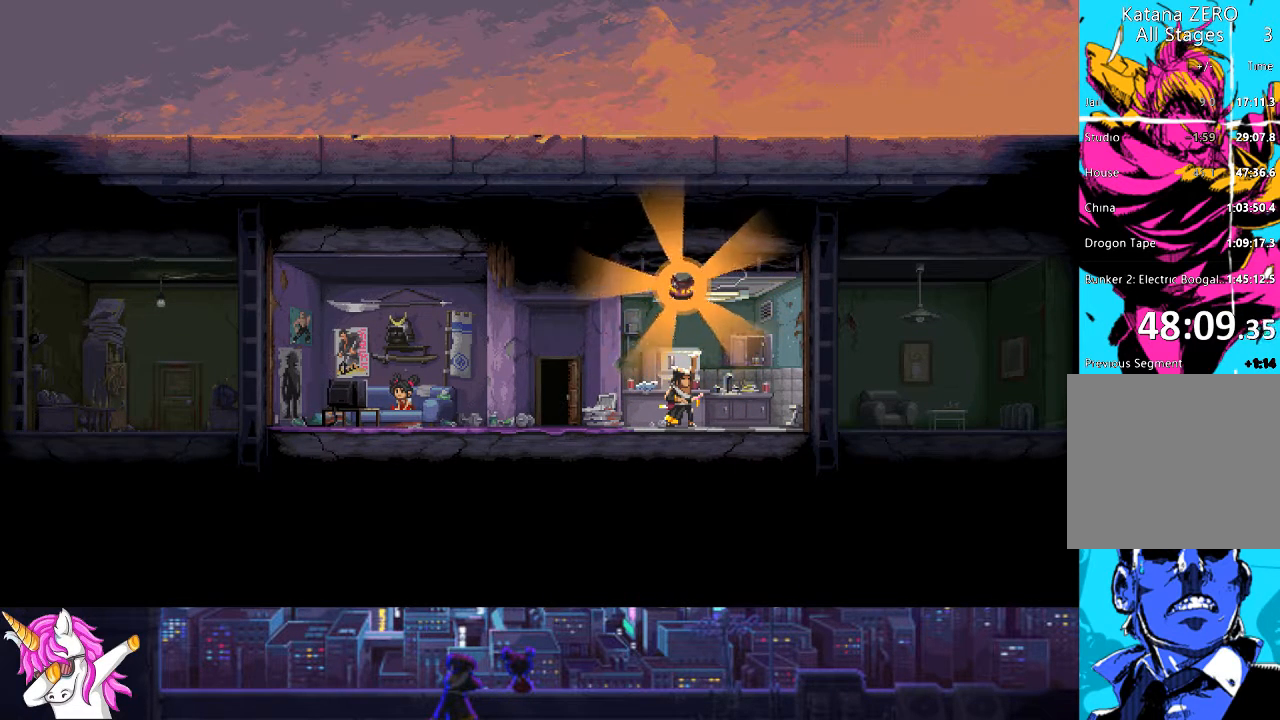
{"buttons": ["CROSS", "DPAD_LEFT"], "left_stick": "center", "right_stick": "center", "events": [[34, "CROSS", "up"], [135, "CROSS", "down"], [253, "CROSS", "up"], [439, "CROSS", "down"]]}
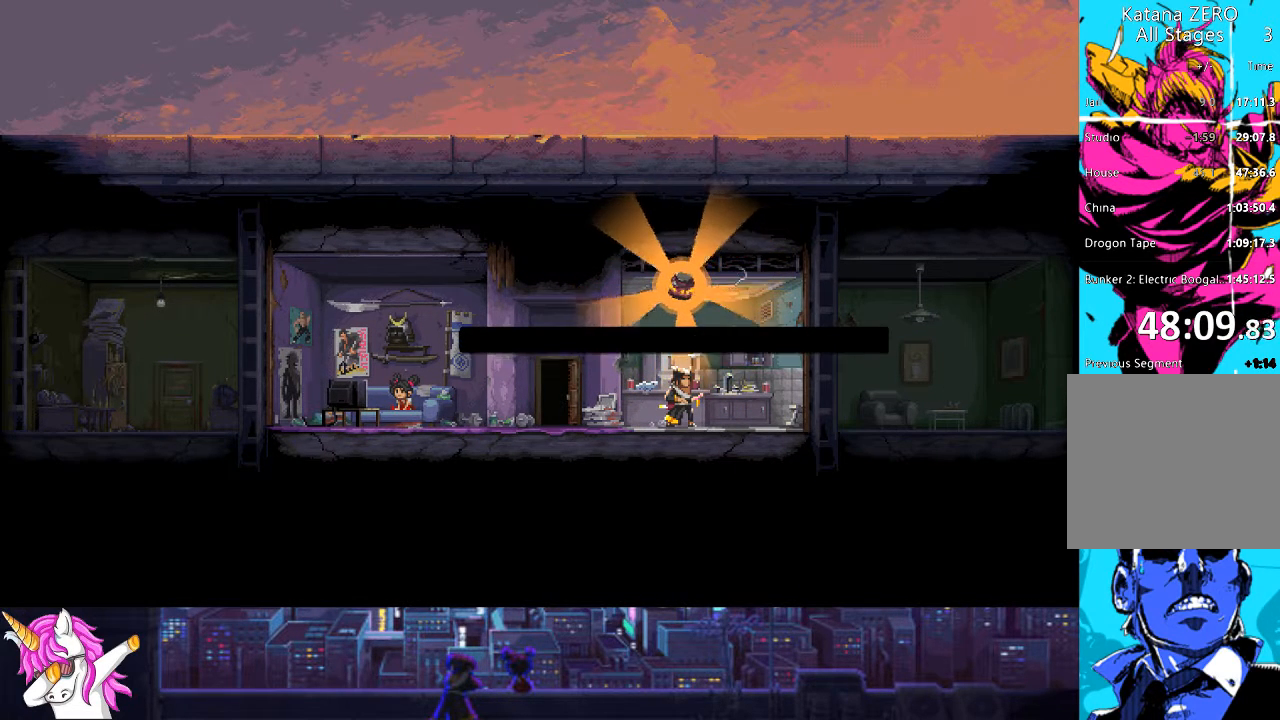
{"buttons": ["DPAD_LEFT"], "left_stick": "center", "right_stick": "center", "events": [[84, "CROSS", "up"], [219, "CROSS", "down"], [337, "CROSS", "up"], [422, "CROSS", "down"], [506, "CROSS", "up"]]}
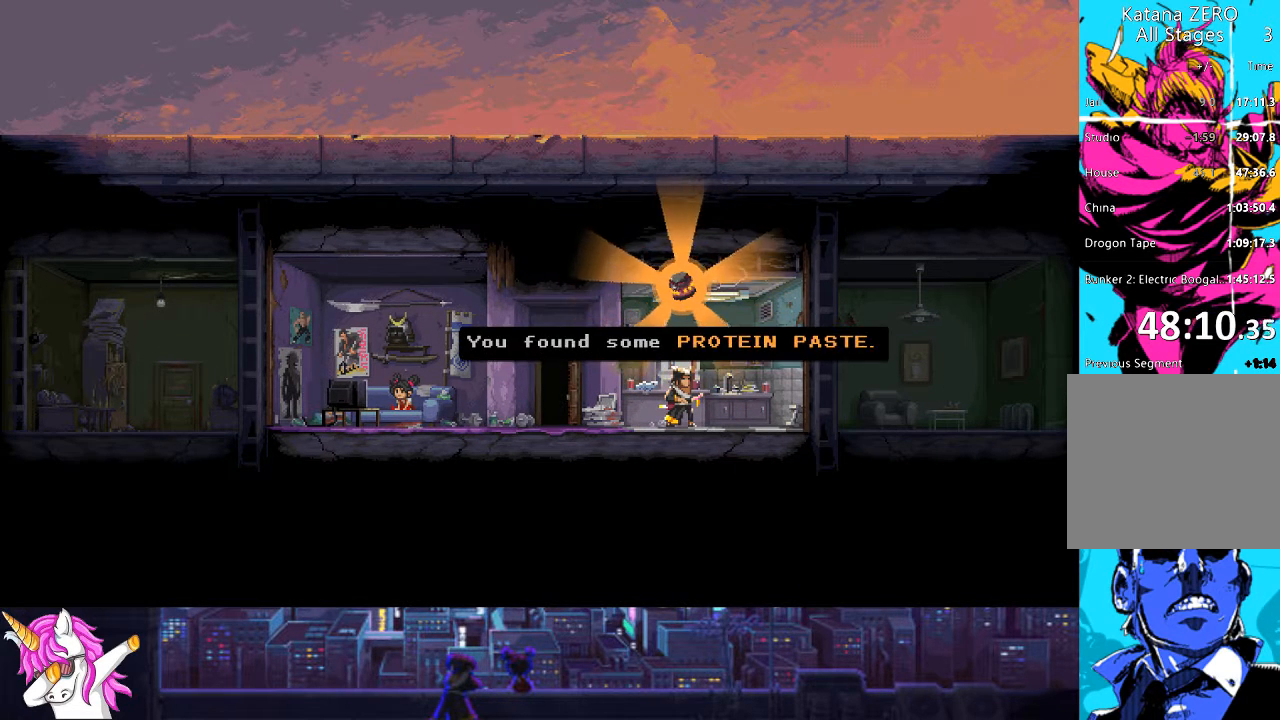
{"buttons": ["CROSS", "DPAD_LEFT"], "left_stick": "center", "right_stick": "center", "events": [[101, "CROSS", "down"], [186, "CROSS", "up"], [270, "CROSS", "down"], [388, "CROSS", "up"], [473, "CROSS", "down"]]}
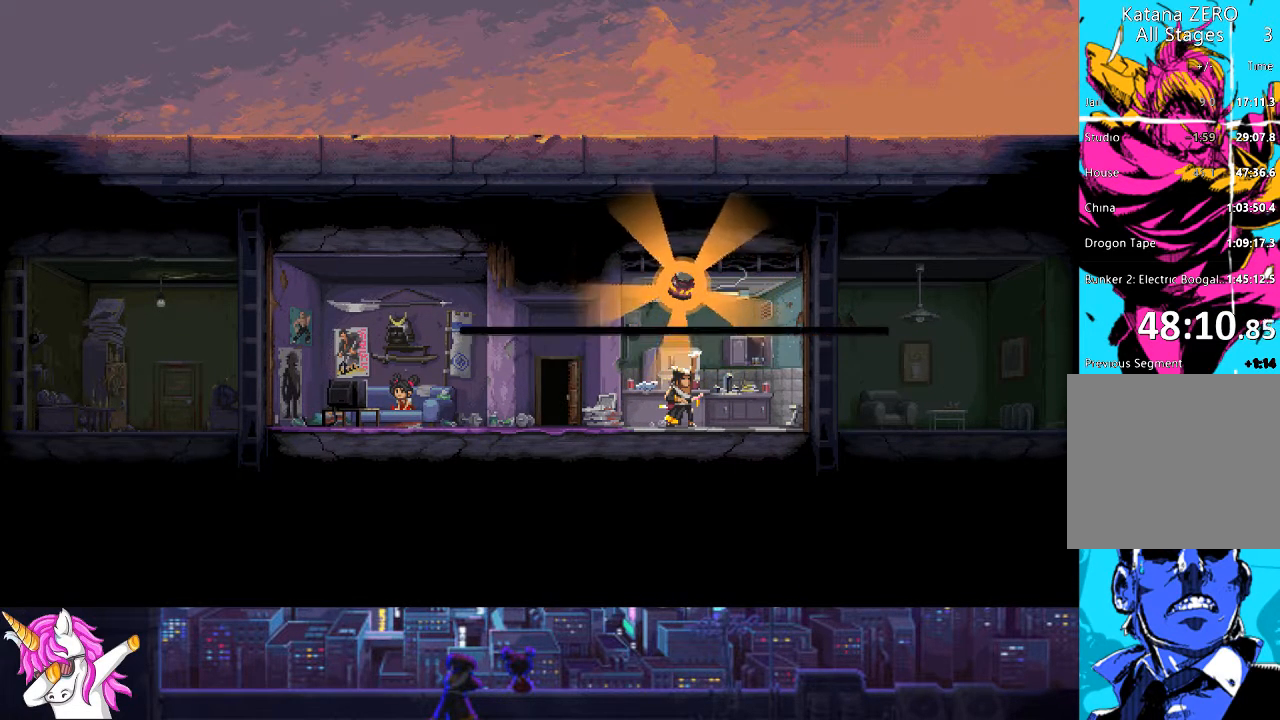
{"buttons": ["DPAD_LEFT"], "left_stick": "center", "right_stick": "center", "events": [[33, "CROSS", "up"]]}
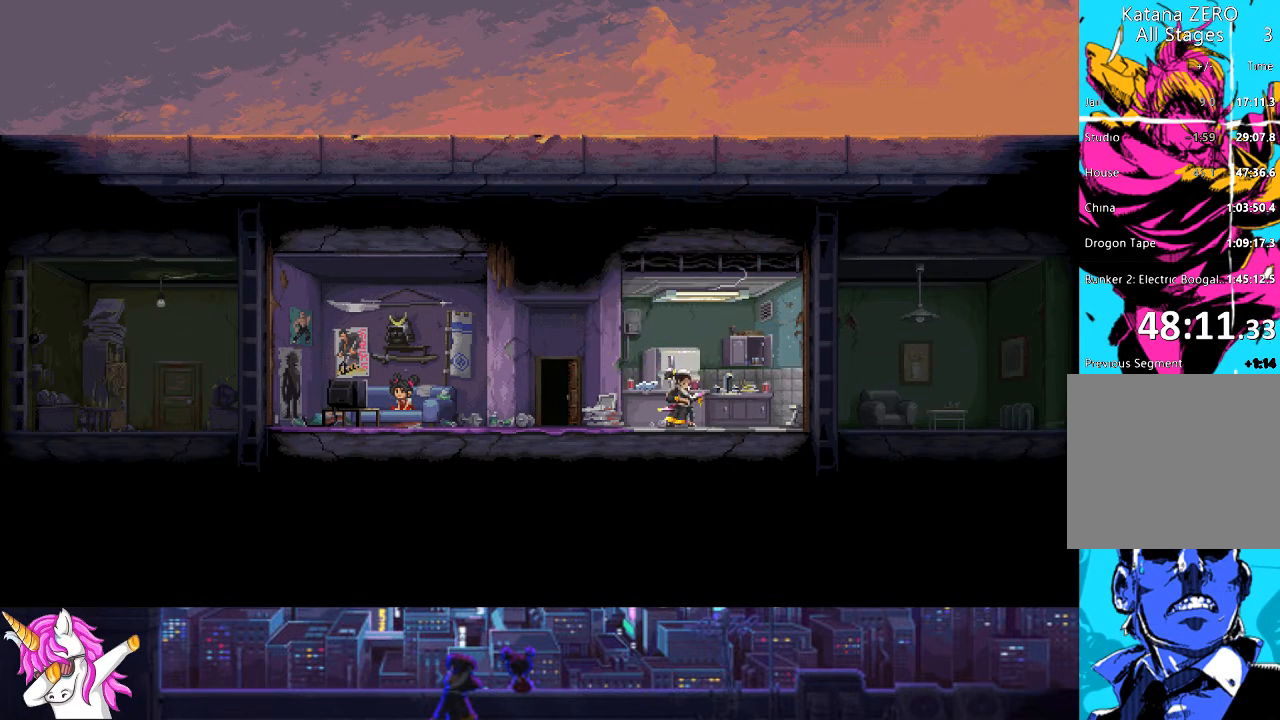
{"buttons": ["DPAD_LEFT"], "left_stick": "center", "right_stick": "center", "events": []}
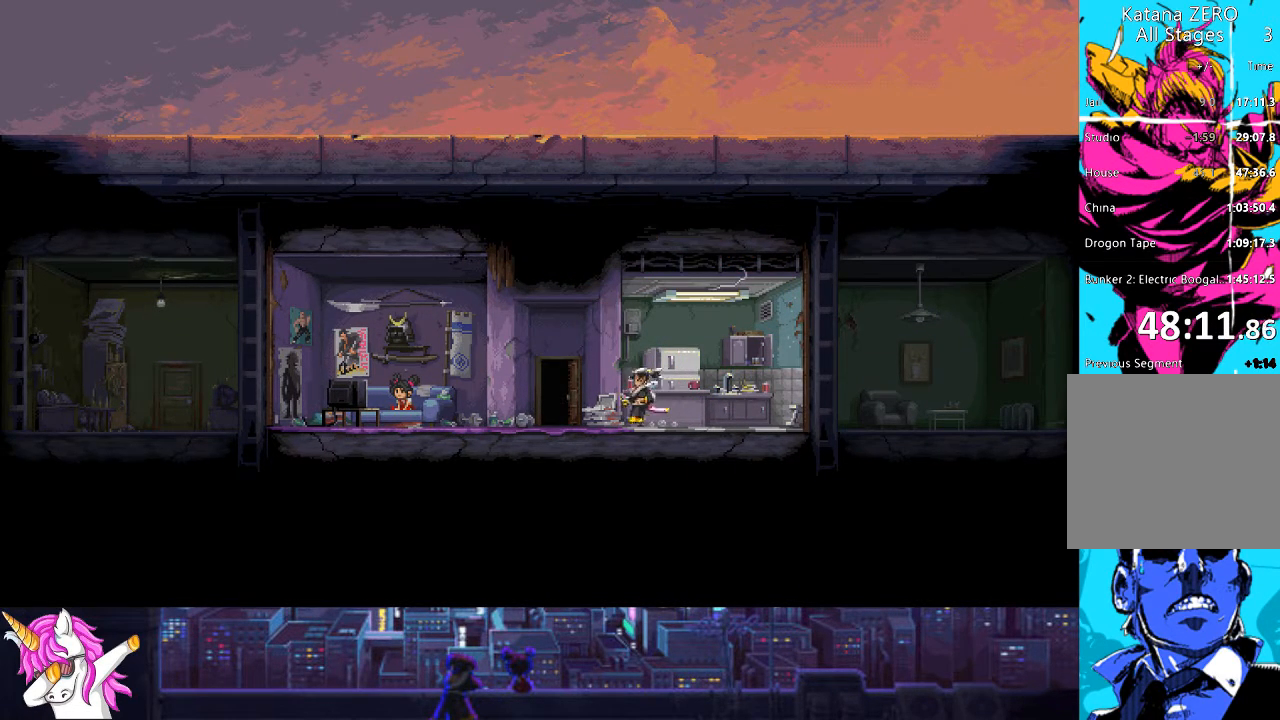
{"buttons": ["DPAD_LEFT"], "left_stick": "center", "right_stick": "center", "events": []}
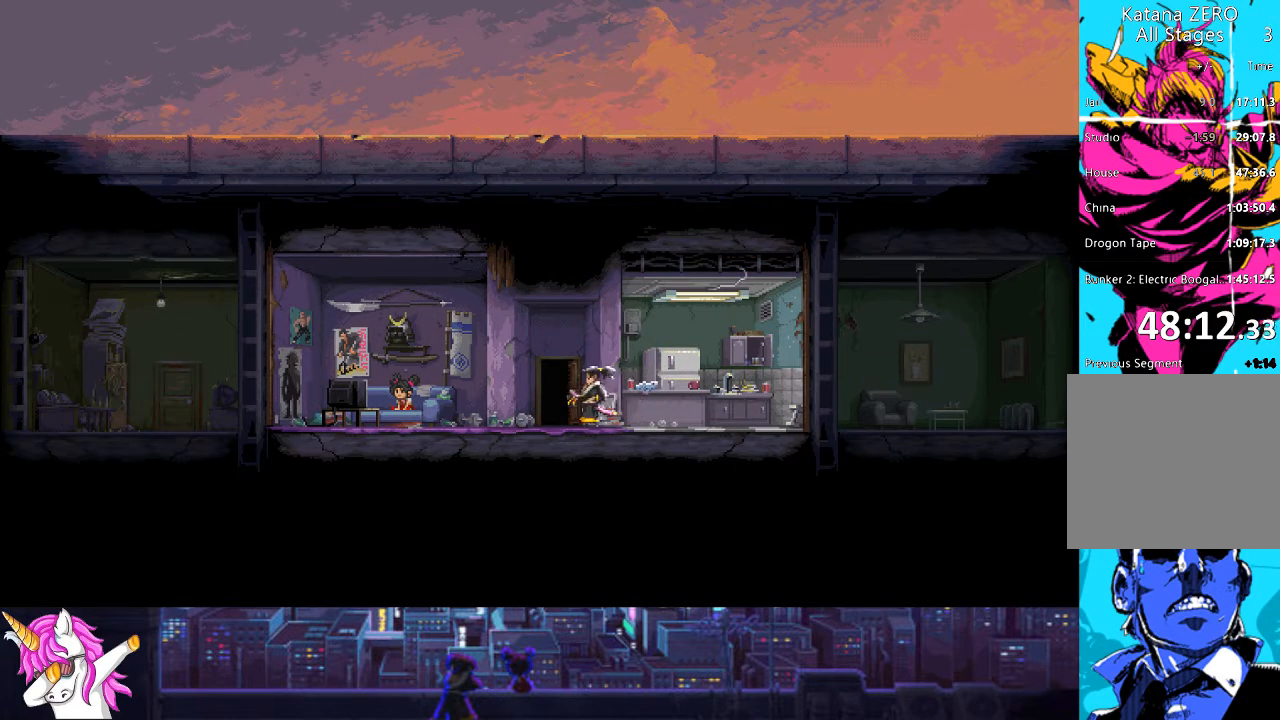
{"buttons": ["DPAD_LEFT"], "left_stick": "center", "right_stick": "center", "events": []}
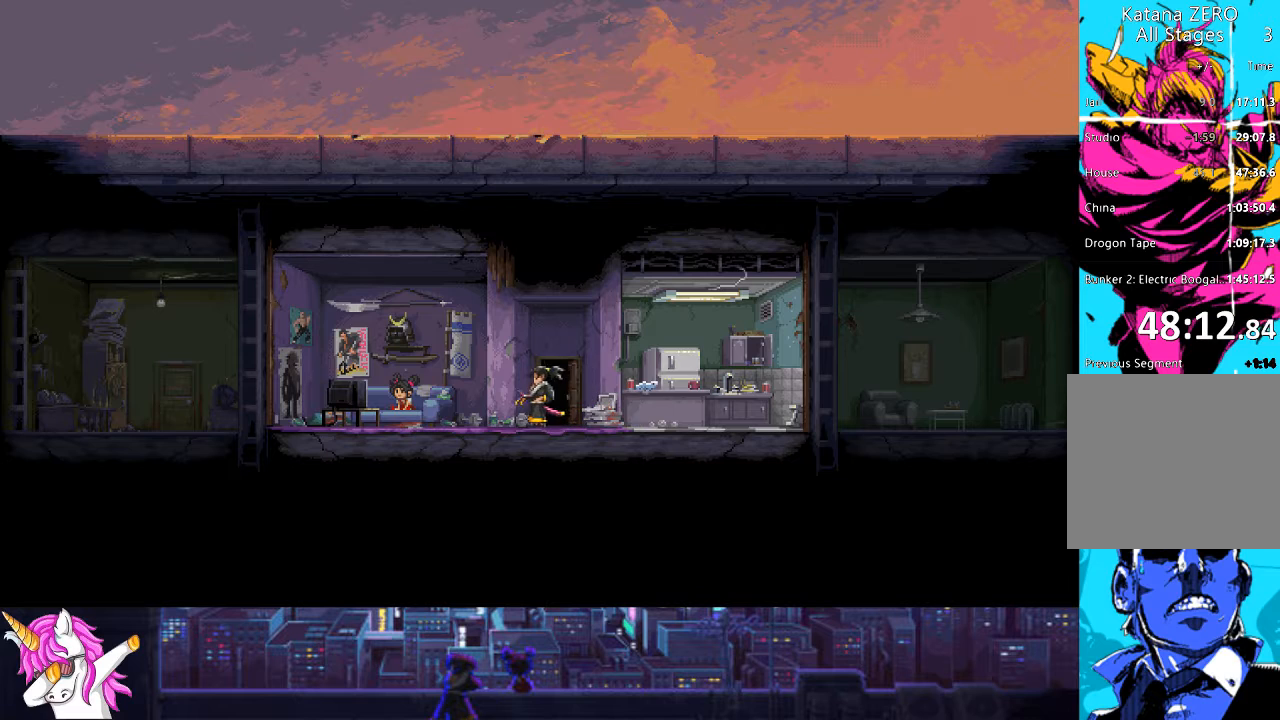
{"buttons": ["DPAD_LEFT"], "left_stick": "center", "right_stick": "center", "events": []}
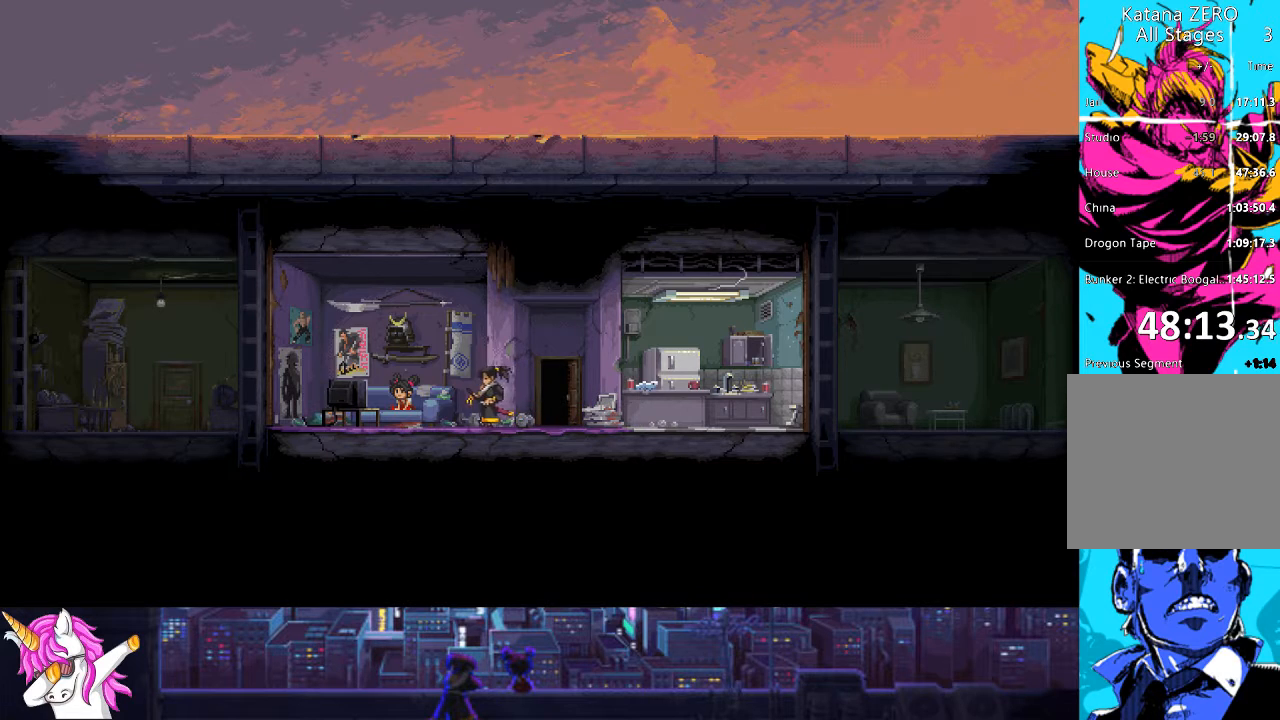
{"buttons": ["DPAD_LEFT"], "left_stick": "center", "right_stick": "center", "events": []}
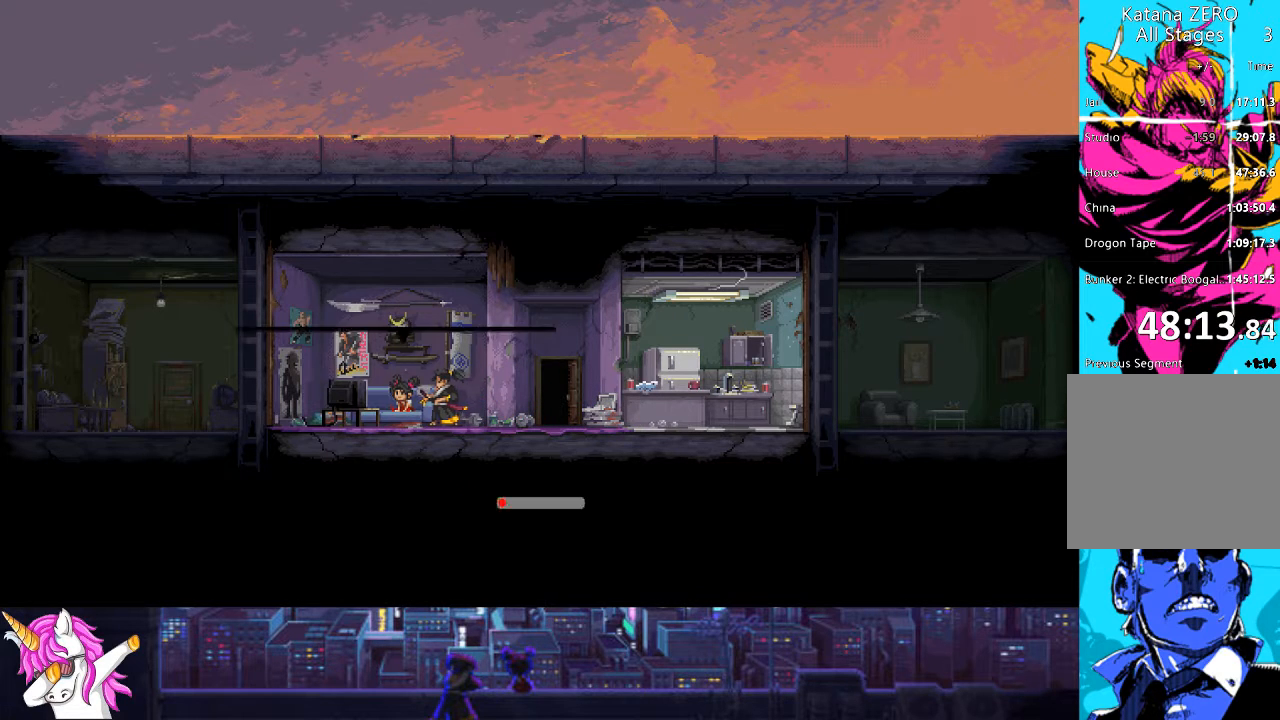
{"buttons": [], "left_stick": "center", "right_stick": "center", "events": [[51, "TRIANGLE", "down"], [118, "TRIANGLE", "up"], [237, "TRIANGLE", "down"], [287, "DPAD_LEFT", "up"], [287, "TRIANGLE", "up"]]}
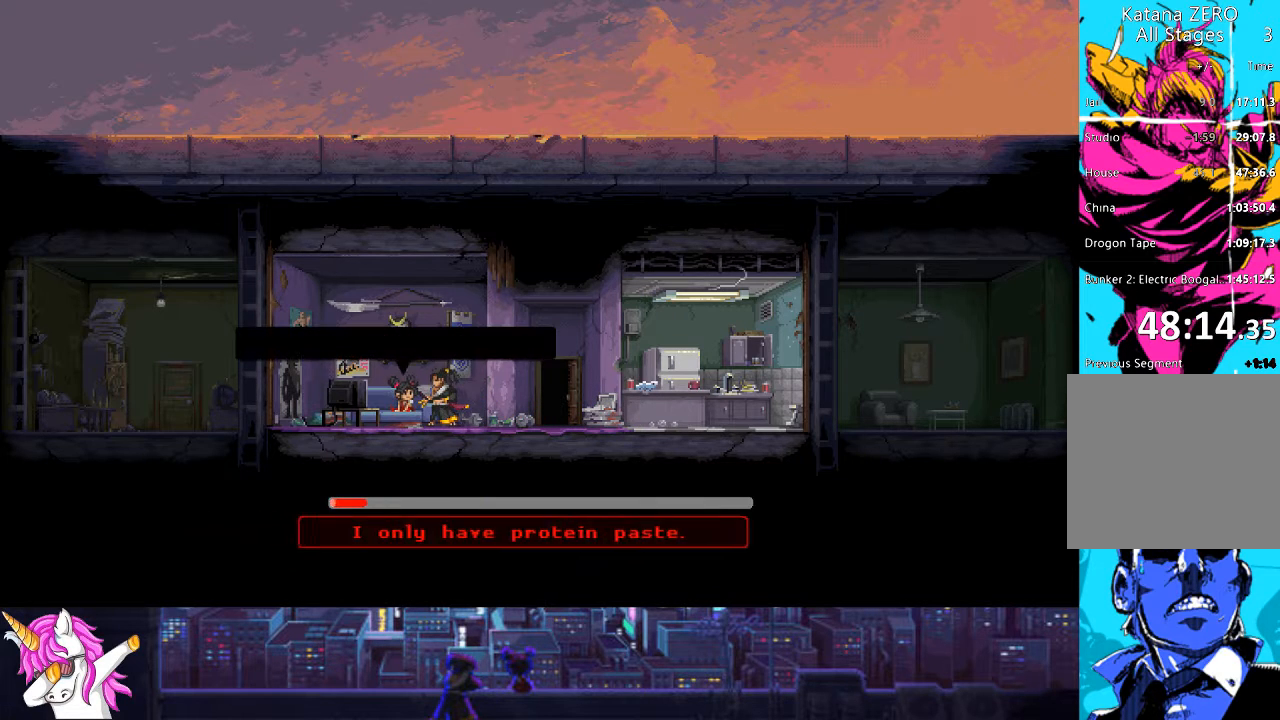
{"buttons": [], "left_stick": "center", "right_stick": "center", "events": [[50, "CROSS", "down"], [152, "CROSS", "up"], [236, "CROSS", "down"], [304, "CROSS", "up"], [388, "CROSS", "down"], [489, "CROSS", "up"]]}
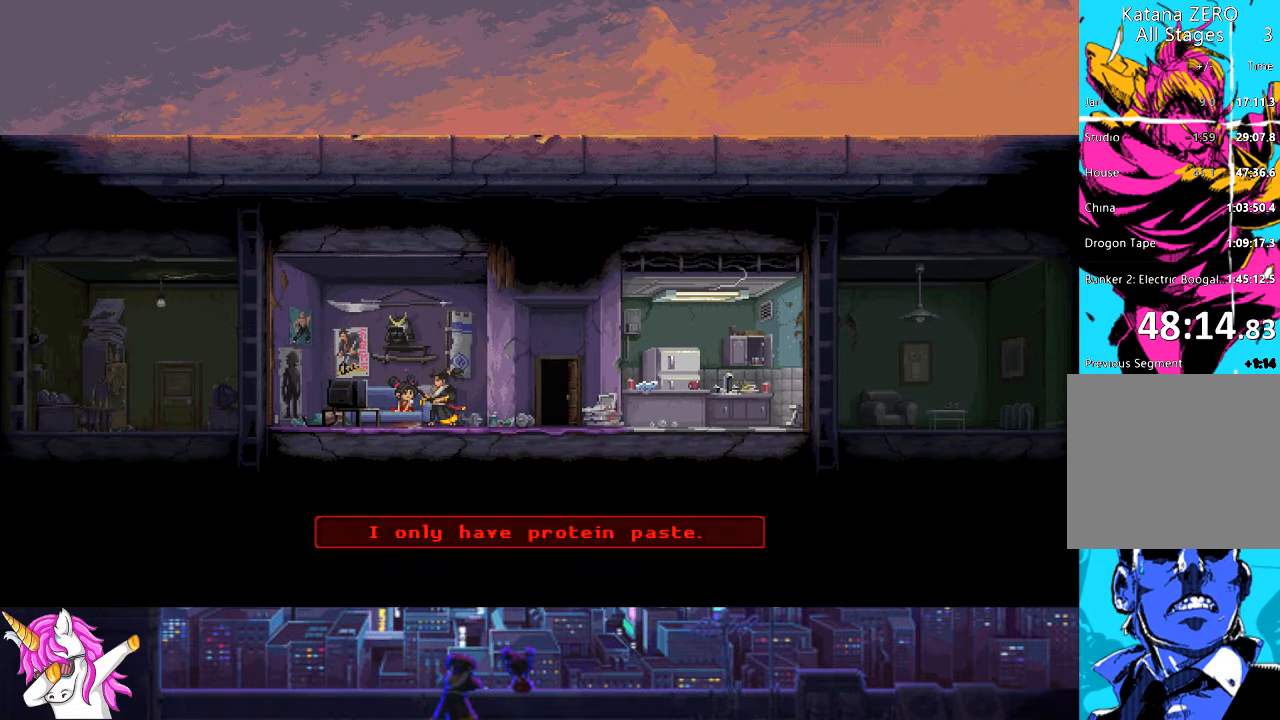
{"buttons": ["CROSS"], "left_stick": "center", "right_stick": "center", "events": [[85, "CROSS", "down"], [152, "CROSS", "up"], [254, "CROSS", "down"], [338, "CROSS", "up"], [439, "CROSS", "down"]]}
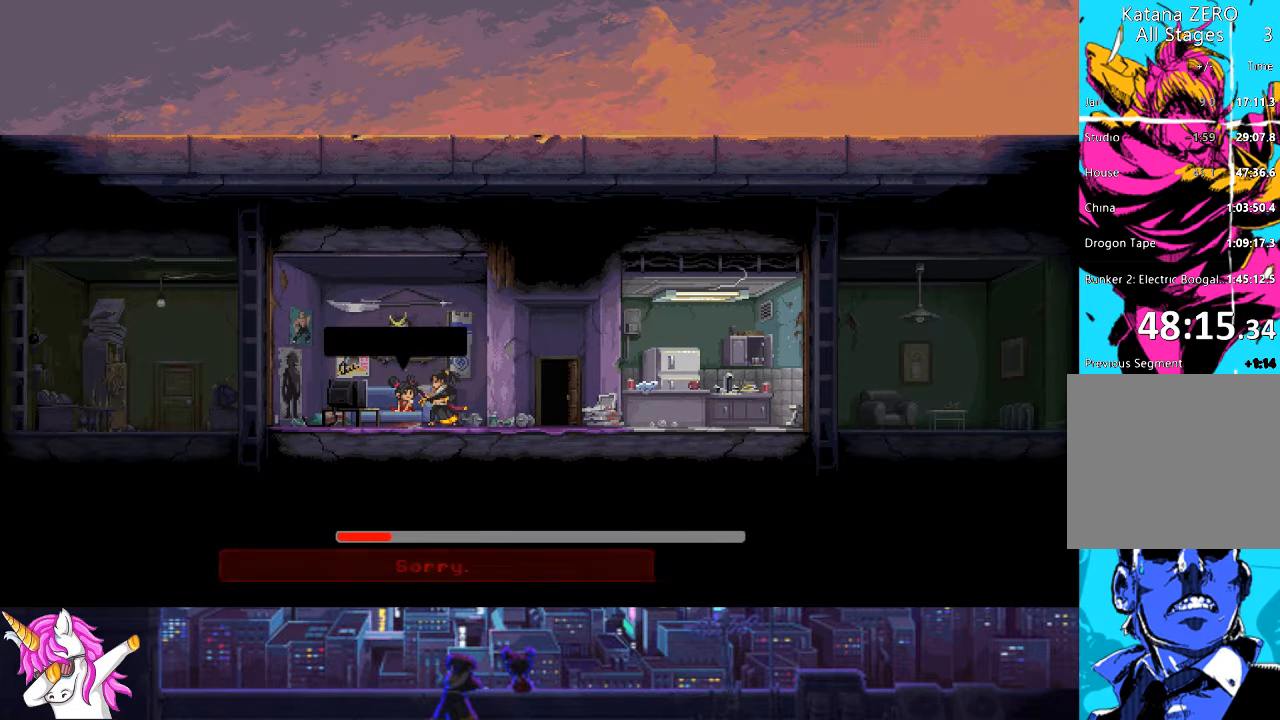
{"buttons": ["CROSS"], "left_stick": "center", "right_stick": "center", "events": [[17, "CROSS", "up"], [101, "CROSS", "down"], [202, "CROSS", "up"], [304, "CROSS", "down"], [405, "CROSS", "up"], [490, "CROSS", "down"]]}
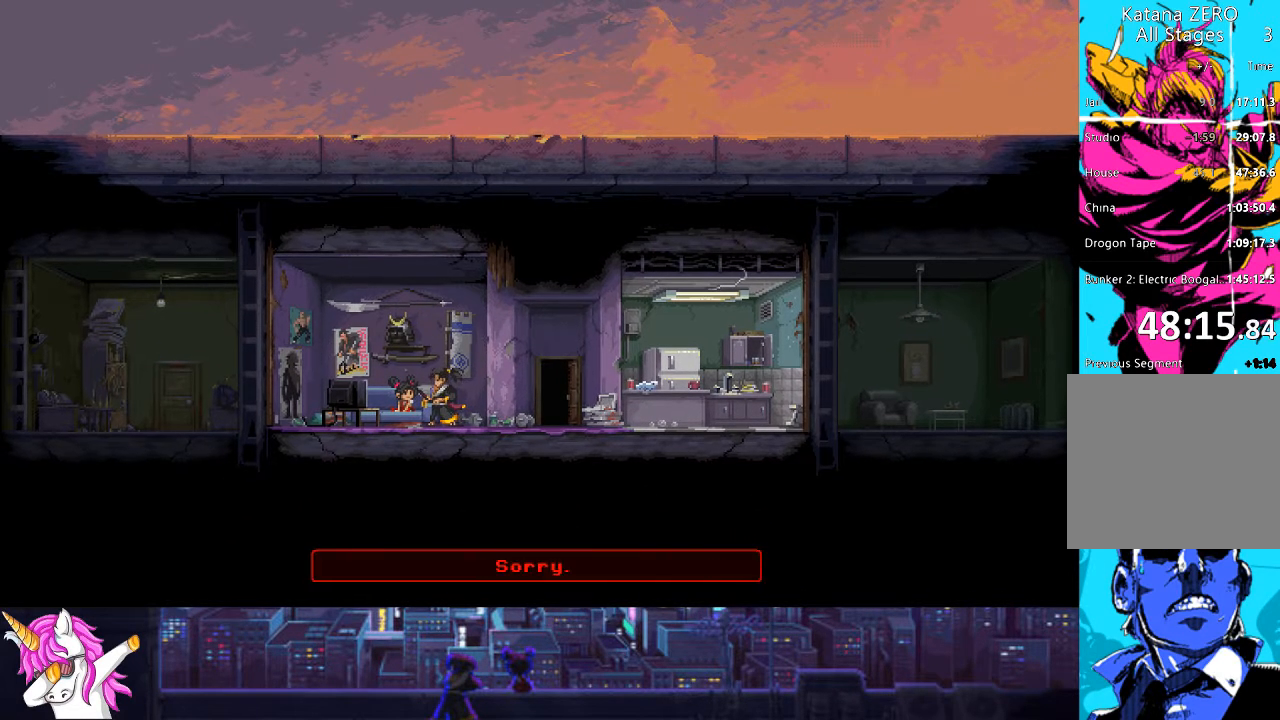
{"buttons": [], "left_stick": "center", "right_stick": "center", "events": [[68, "CROSS", "up"], [186, "CROSS", "down"], [271, "CROSS", "up"], [355, "CROSS", "down"], [473, "CROSS", "up"]]}
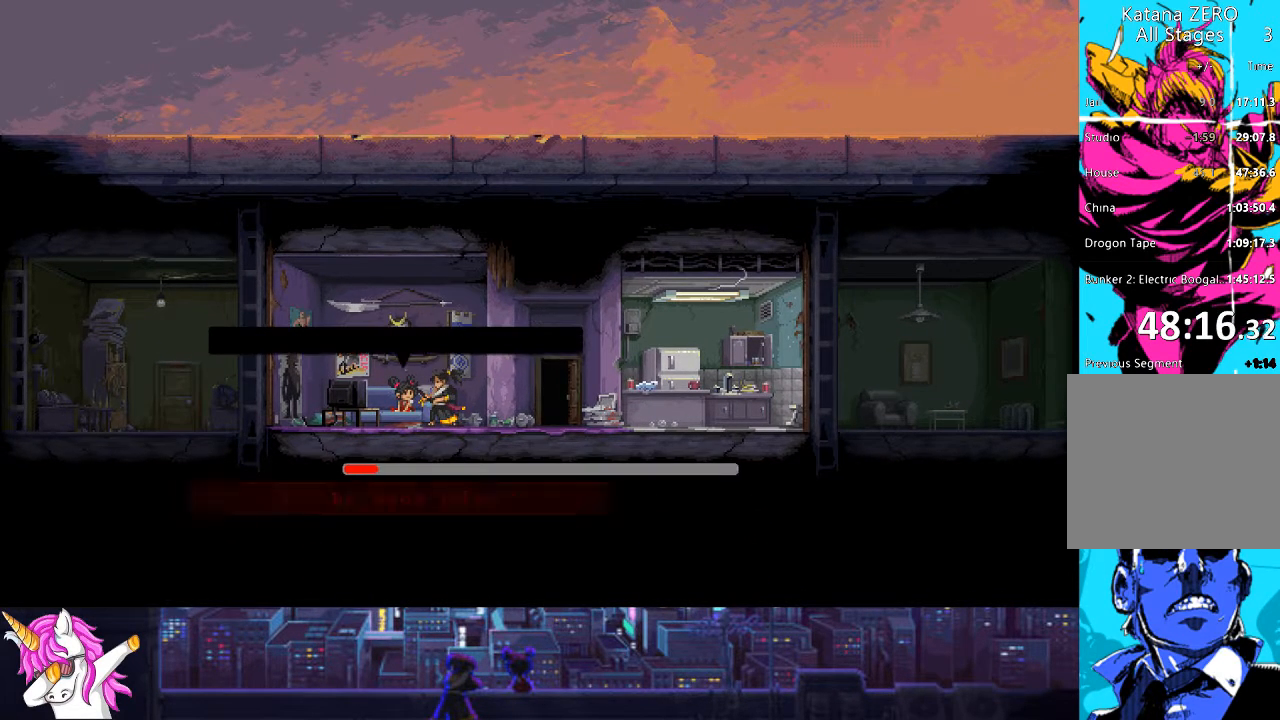
{"buttons": [], "left_stick": "center", "right_stick": "center", "events": [[84, "CROSS", "down"], [169, "CROSS", "up"], [287, "CROSS", "down"], [338, "CROSS", "up"]]}
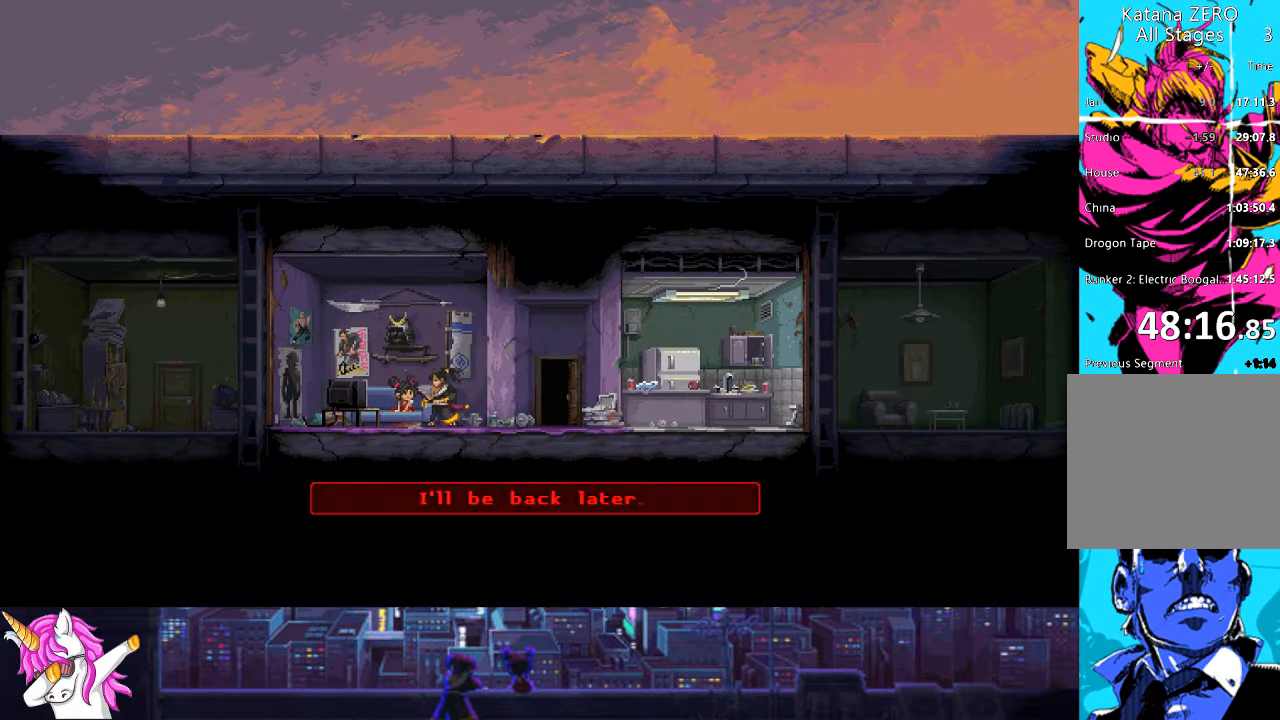
{"buttons": [], "left_stick": "center", "right_stick": "center", "events": [[152, "CROSS", "down"], [219, "CROSS", "up"]]}
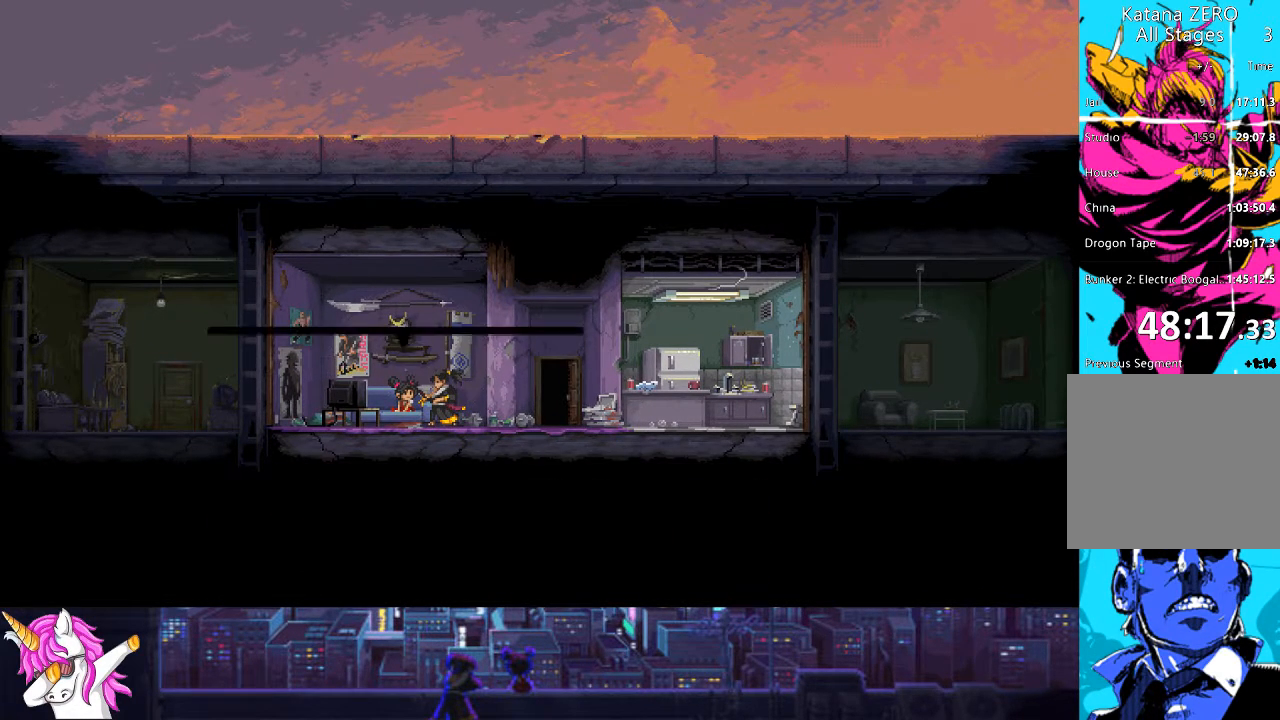
{"buttons": ["CROSS"], "left_stick": "center", "right_stick": "center", "events": [[51, "CROSS", "down"], [169, "CROSS", "up"], [270, "CROSS", "down"], [338, "CROSS", "up"], [439, "CROSS", "down"]]}